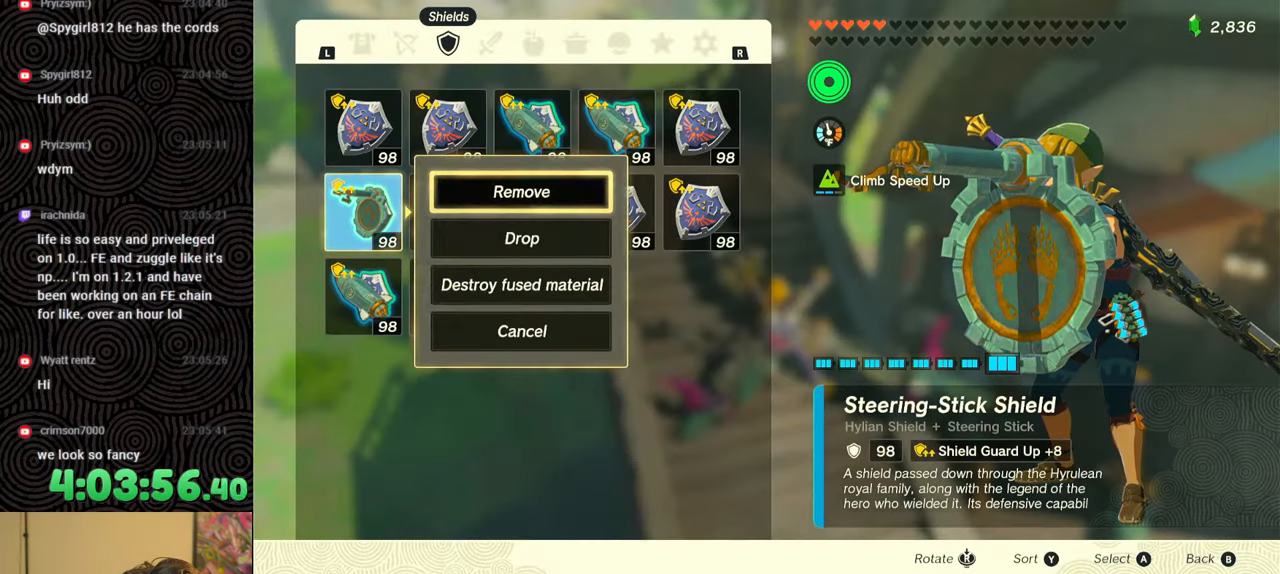
Gameplay with a controller (Nintendo layout); each line is a JSON object with the inputs held at the frame after it. "events" lists button and stick changes between this image and that frame as [ms after this image, input, new state], when the widget could be followed in between. Not read: L3 R3.
{"buttons": [], "left_stick": "up-left", "right_stick": "center", "events": [[50, "DPAD_DOWN", "down"], [150, "DPAD_DOWN", "up"], [167, "A", "down"], [283, "A", "up"], [350, "B", "down"], [467, "B", "up"], [500, "left_stick", "up-left"]]}
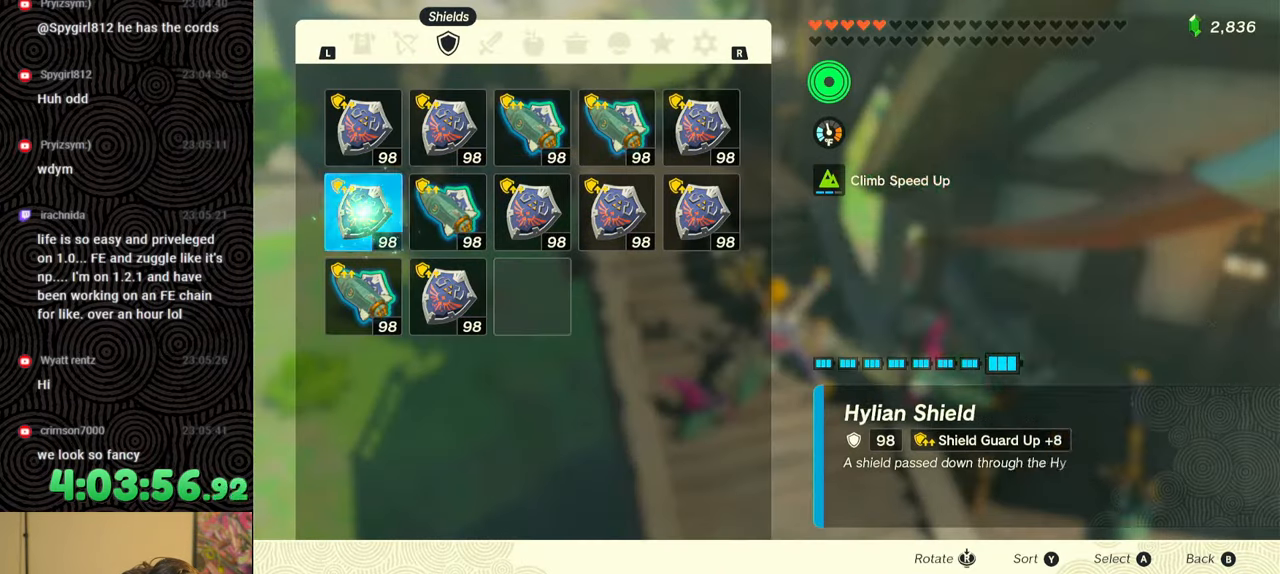
{"buttons": [], "left_stick": "up", "right_stick": "down", "events": [[67, "left_stick", "up"], [367, "right_stick", "down"]]}
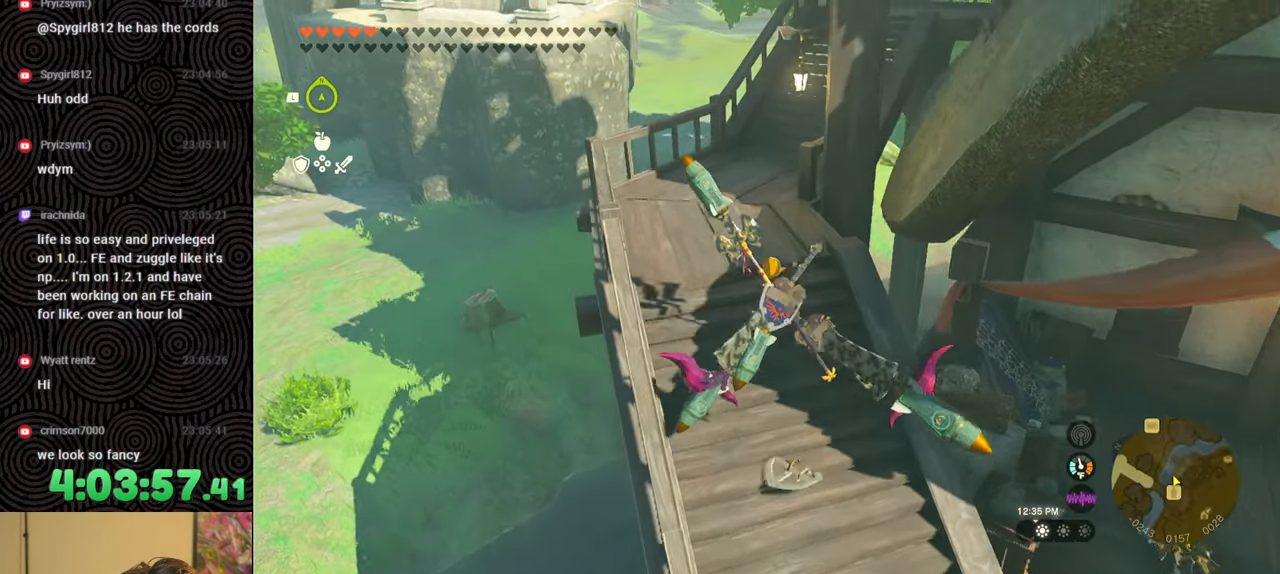
{"buttons": ["DPAD_UP"], "left_stick": "up", "right_stick": "center", "events": [[250, "DPAD_UP", "down"], [250, "right_stick", "center"], [283, "DPAD_LEFT", "down"], [383, "DPAD_LEFT", "up"]]}
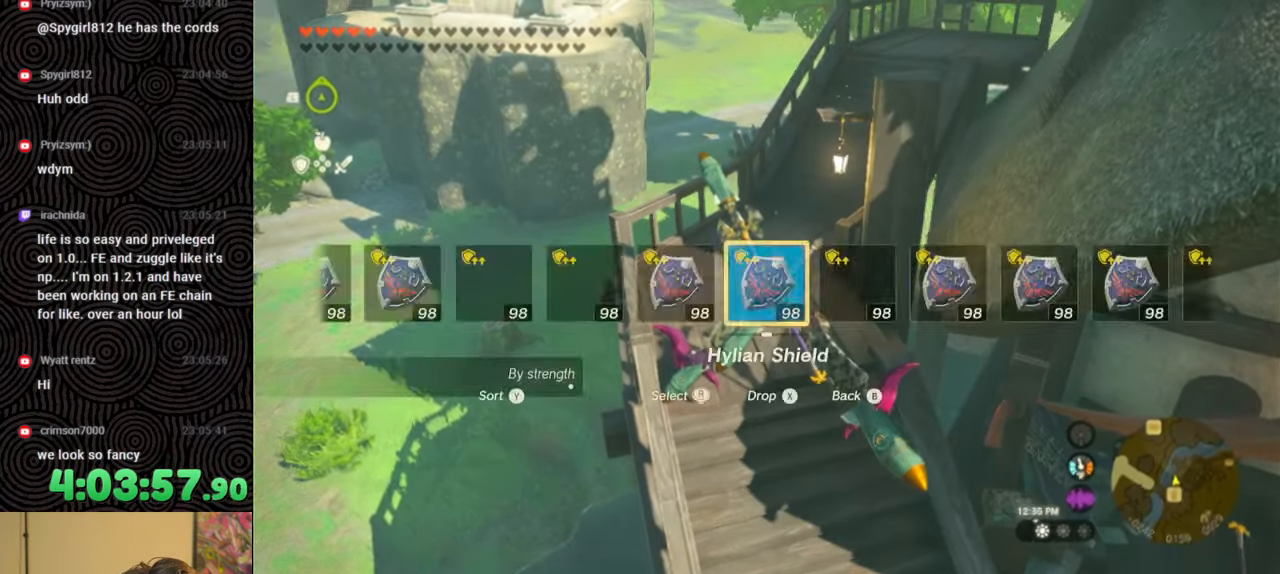
{"buttons": ["DPAD_UP"], "left_stick": "center", "right_stick": "center", "events": [[383, "DPAD_UP", "up"], [417, "left_stick", "center"], [500, "DPAD_UP", "down"]]}
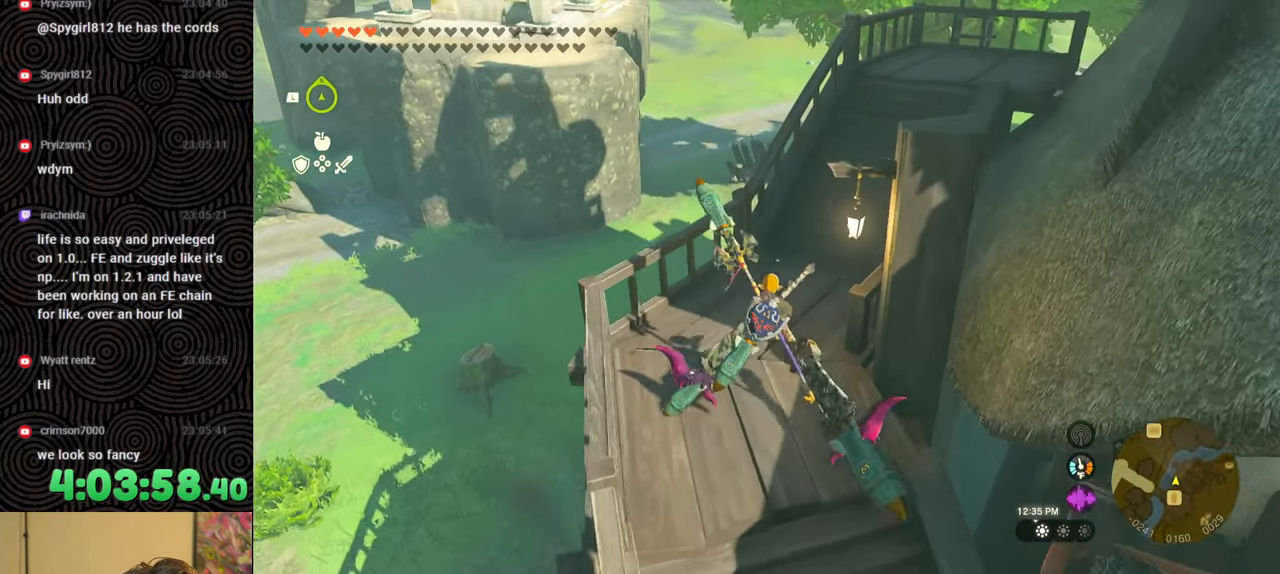
{"buttons": [], "left_stick": "down", "right_stick": "center", "events": [[50, "DPAD_LEFT", "down"], [117, "DPAD_LEFT", "up"], [250, "DPAD_UP", "up"], [400, "left_stick", "down"]]}
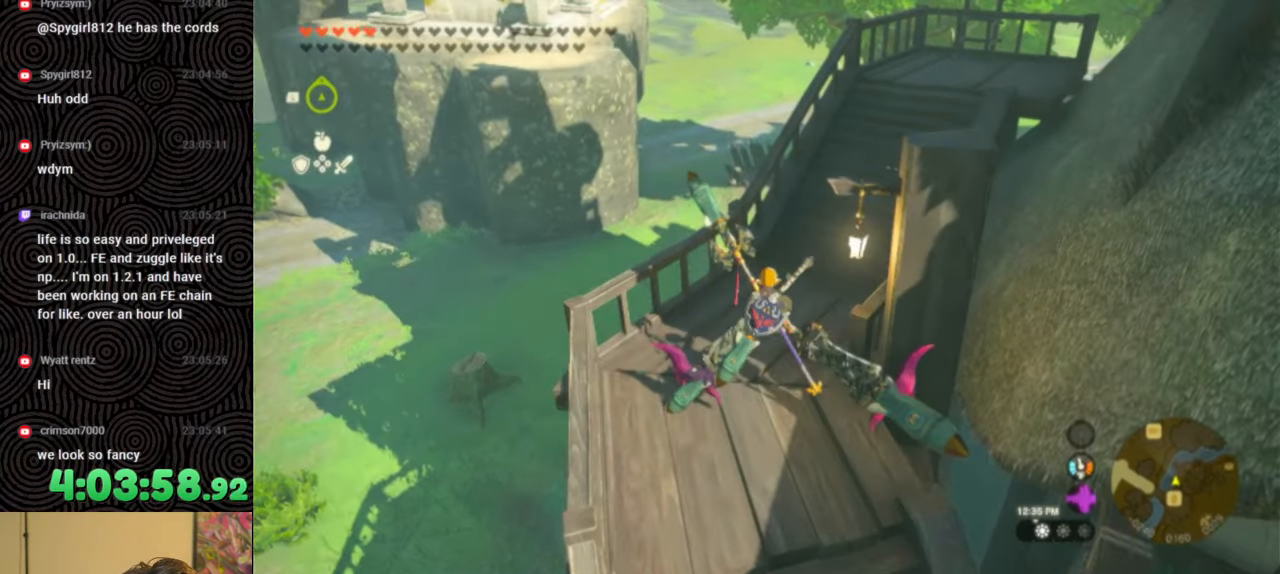
{"buttons": [], "left_stick": "down", "right_stick": "center", "events": [[133, "right_stick", "down"], [417, "right_stick", "center"]]}
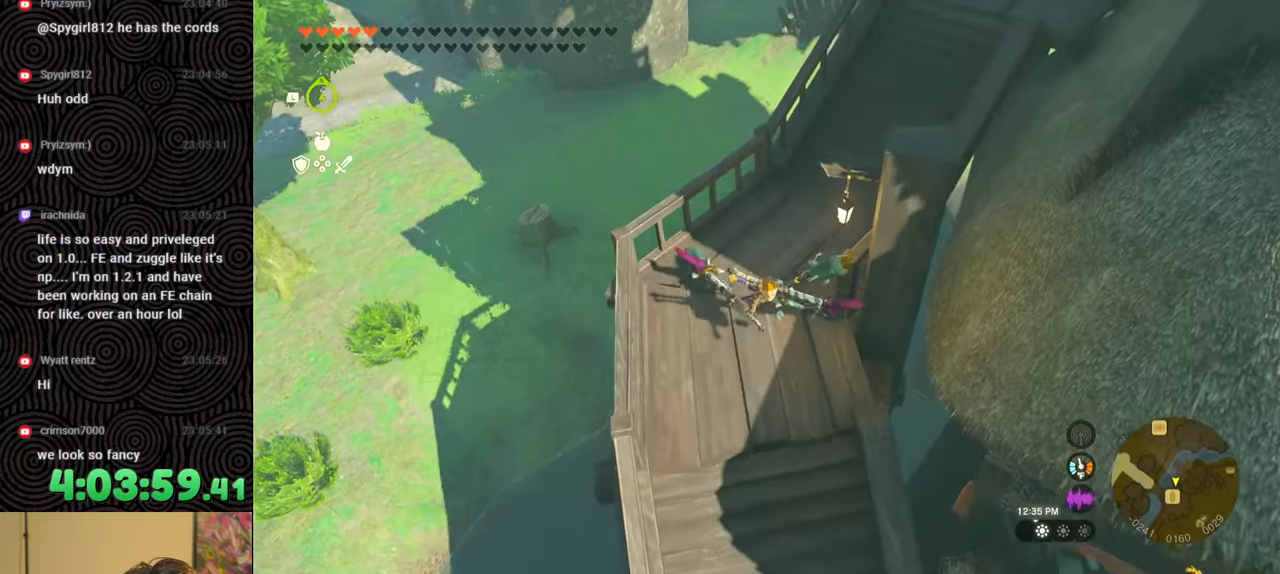
{"buttons": ["DPAD_UP"], "left_stick": "center", "right_stick": "center", "events": [[133, "left_stick", "center"], [233, "left_stick", "up"], [333, "left_stick", "center"], [500, "DPAD_UP", "down"]]}
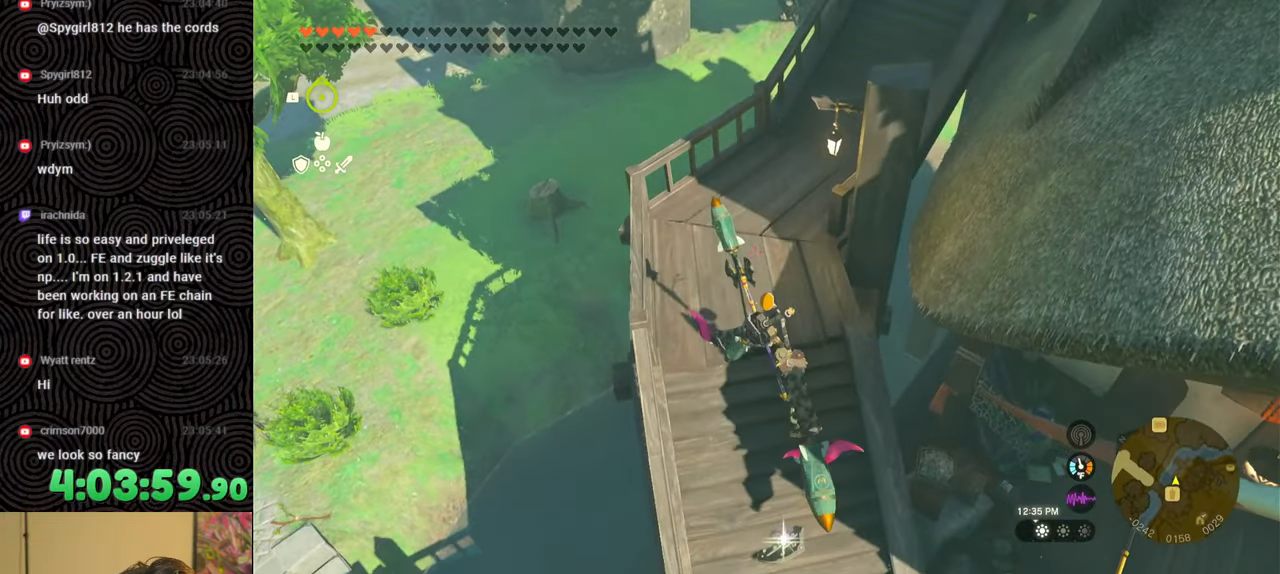
{"buttons": ["X", "DPAD_UP", "DPAD_LEFT"], "left_stick": "center", "right_stick": "center", "events": [[467, "X", "down"], [483, "DPAD_LEFT", "down"]]}
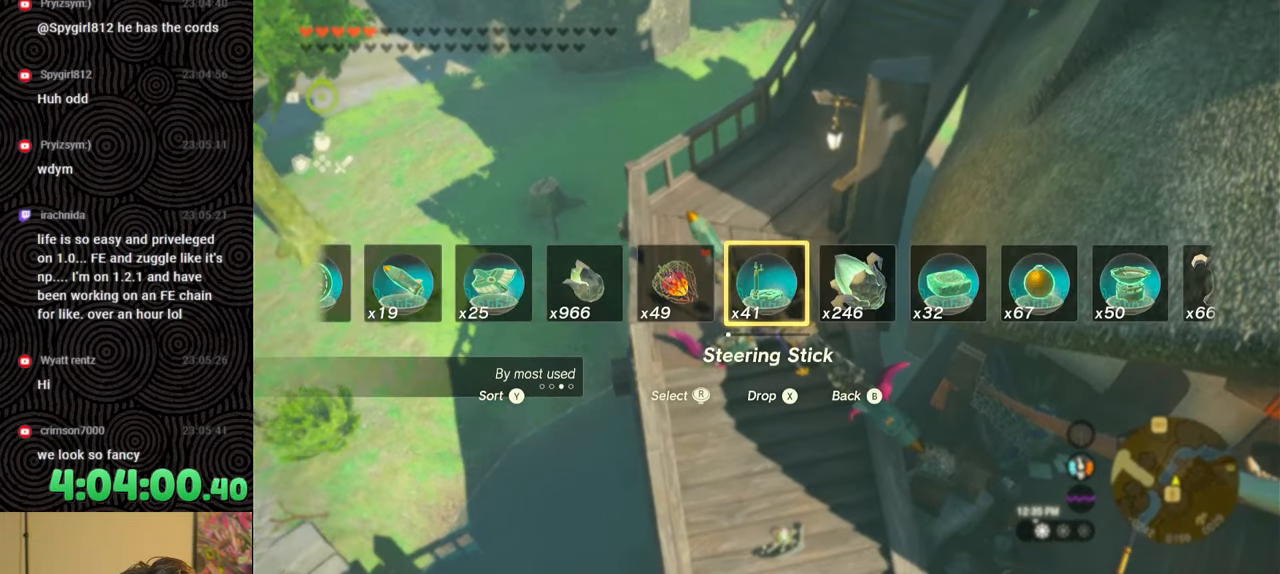
{"buttons": [], "left_stick": "center", "right_stick": "up", "events": [[67, "DPAD_LEFT", "up"], [83, "DPAD_UP", "up"], [83, "X", "up"], [300, "right_stick", "up"]]}
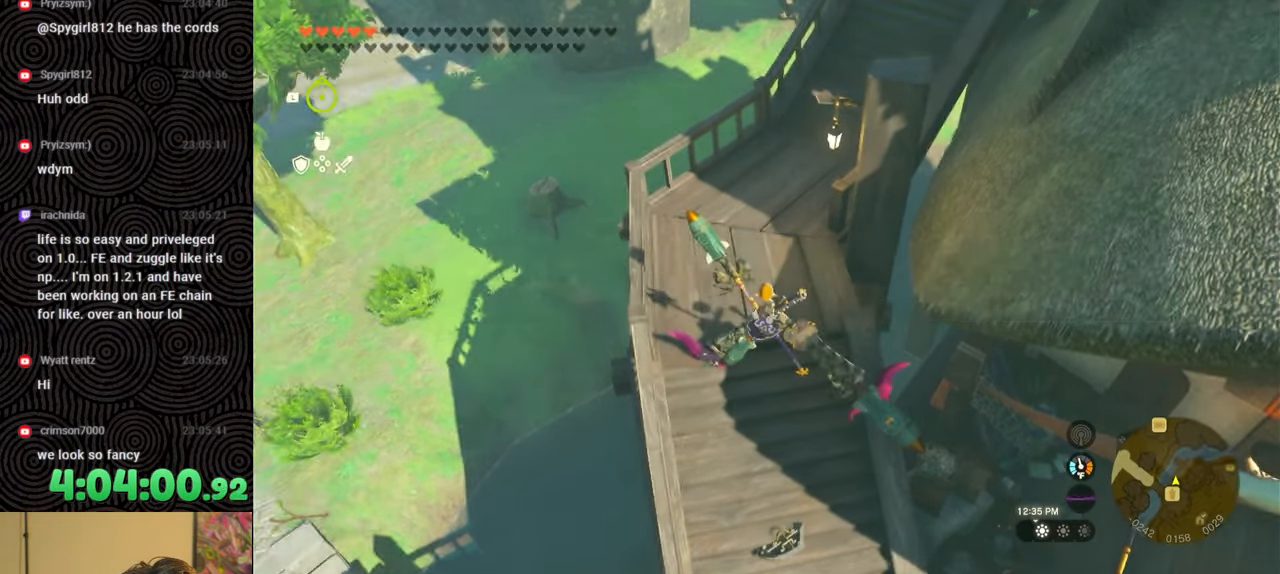
{"buttons": [], "left_stick": "center", "right_stick": "center", "events": [[33, "L1", "down"], [33, "right_stick", "center"], [283, "right_stick", "down"], [400, "L1", "up"], [433, "right_stick", "center"]]}
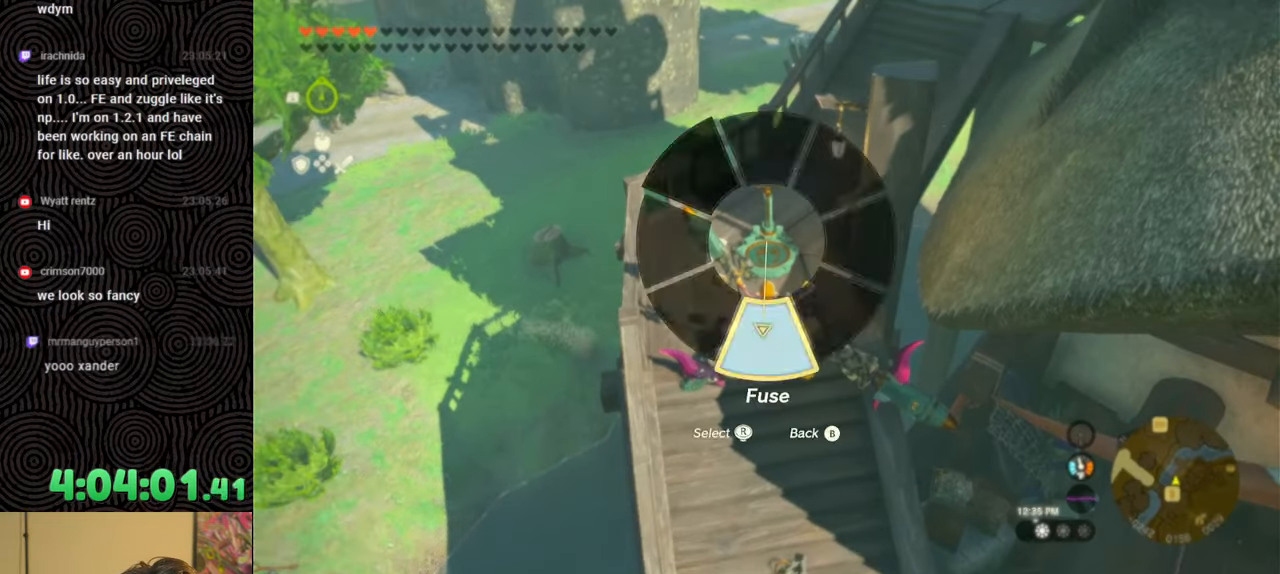
{"buttons": [], "left_stick": "center", "right_stick": "center", "events": [[83, "left_stick", "up"], [217, "left_stick", "center"]]}
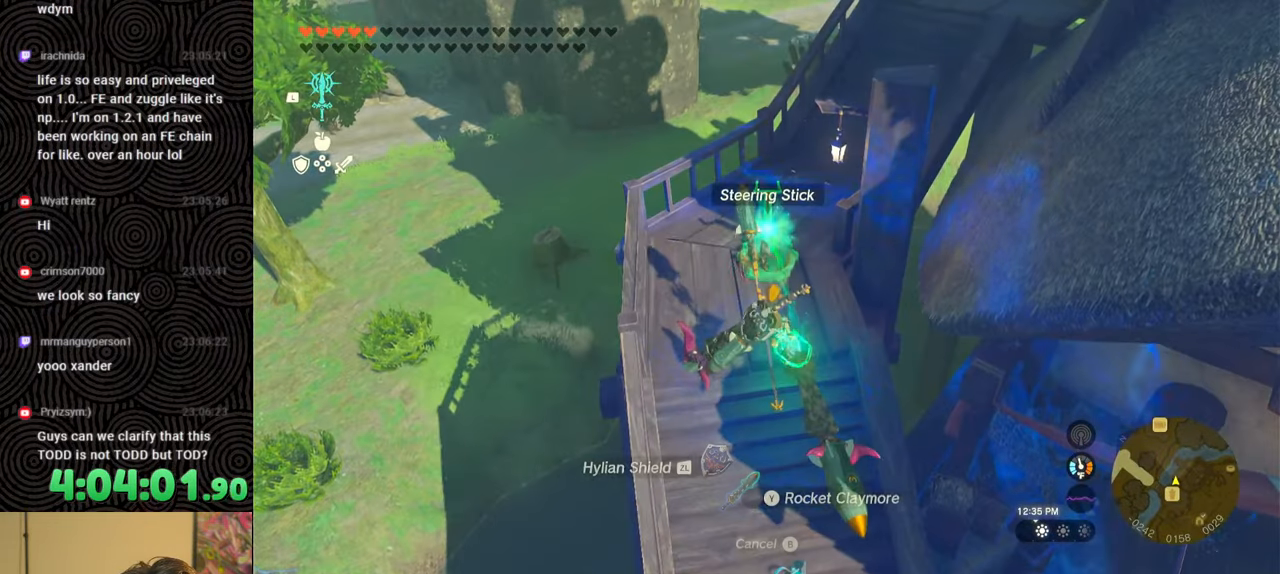
{"buttons": ["L1", "L2"], "left_stick": "center", "right_stick": "center", "events": [[133, "L1", "down"], [317, "L2", "down"]]}
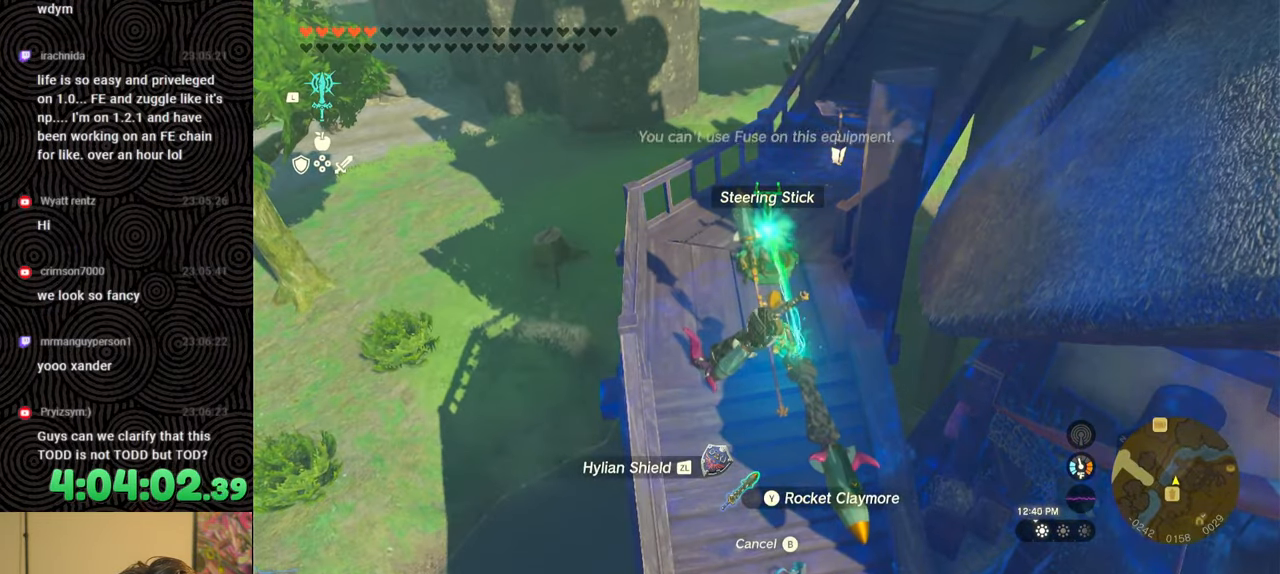
{"buttons": [], "left_stick": "center", "right_stick": "center", "events": [[400, "L1", "up"], [400, "L2", "up"]]}
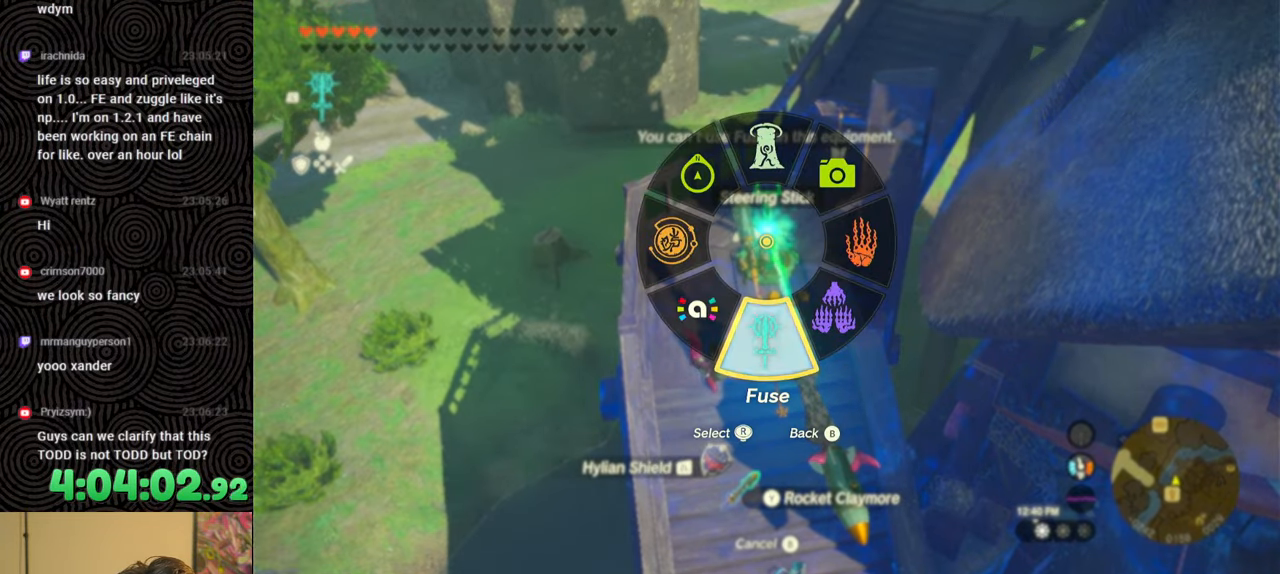
{"buttons": ["DPAD_LEFT"], "left_stick": "center", "right_stick": "center", "events": [[417, "DPAD_LEFT", "down"]]}
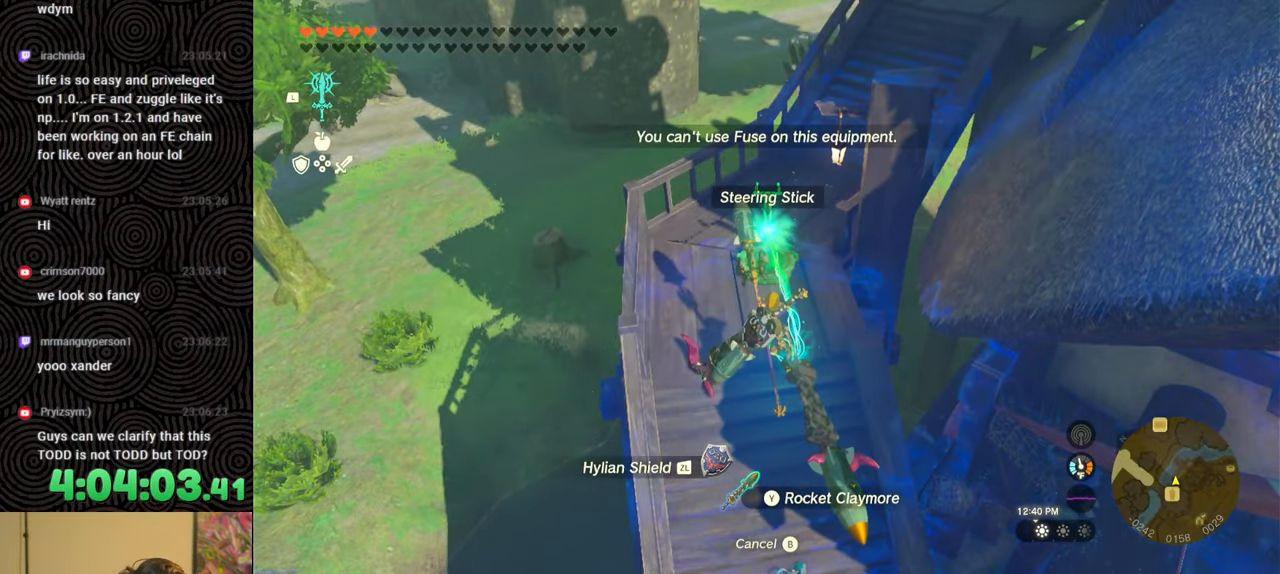
{"buttons": ["DPAD_LEFT"], "left_stick": "center", "right_stick": "right", "events": [[33, "DPAD_UP", "down"], [133, "DPAD_UP", "up"], [417, "right_stick", "right"]]}
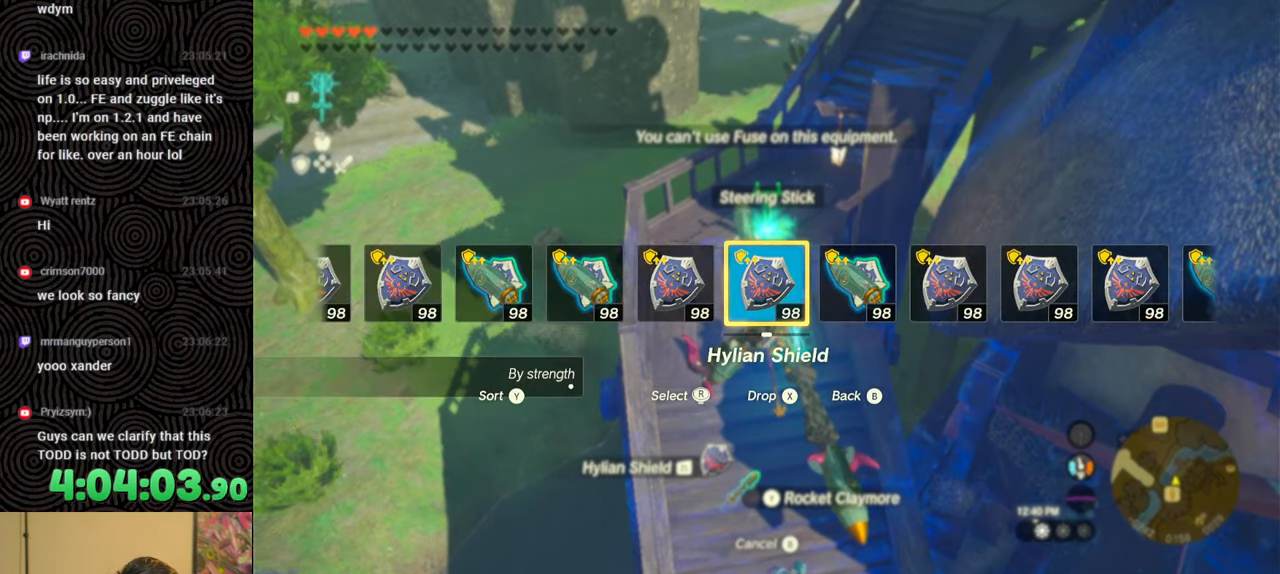
{"buttons": [], "left_stick": "center", "right_stick": "center", "events": [[67, "right_stick", "center"], [133, "right_stick", "right"], [267, "right_stick", "center"], [300, "DPAD_LEFT", "up"]]}
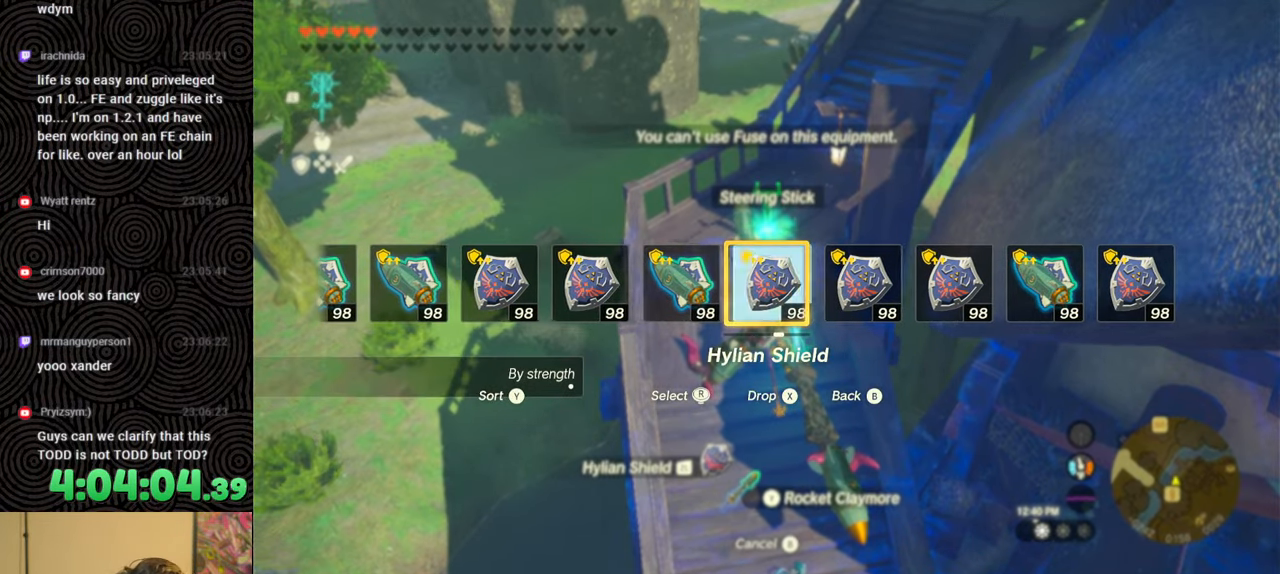
{"buttons": [], "left_stick": "center", "right_stick": "center", "events": [[17, "left_stick", "up"], [183, "left_stick", "center"]]}
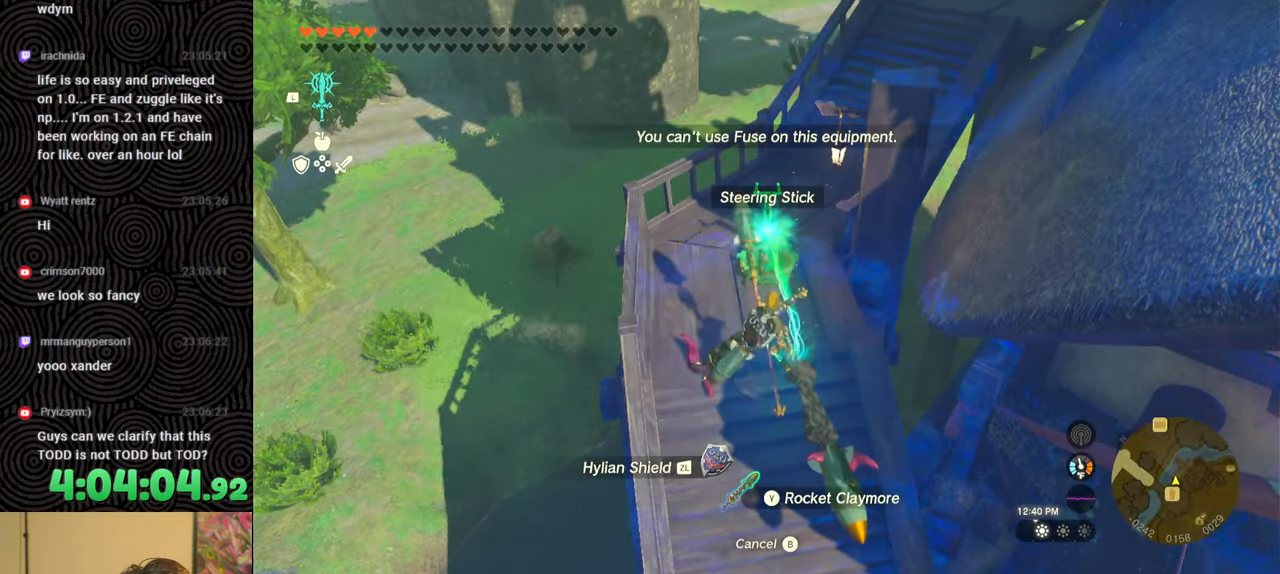
{"buttons": ["L1", "L2"], "left_stick": "center", "right_stick": "center", "events": [[33, "L1", "down"], [150, "L2", "down"]]}